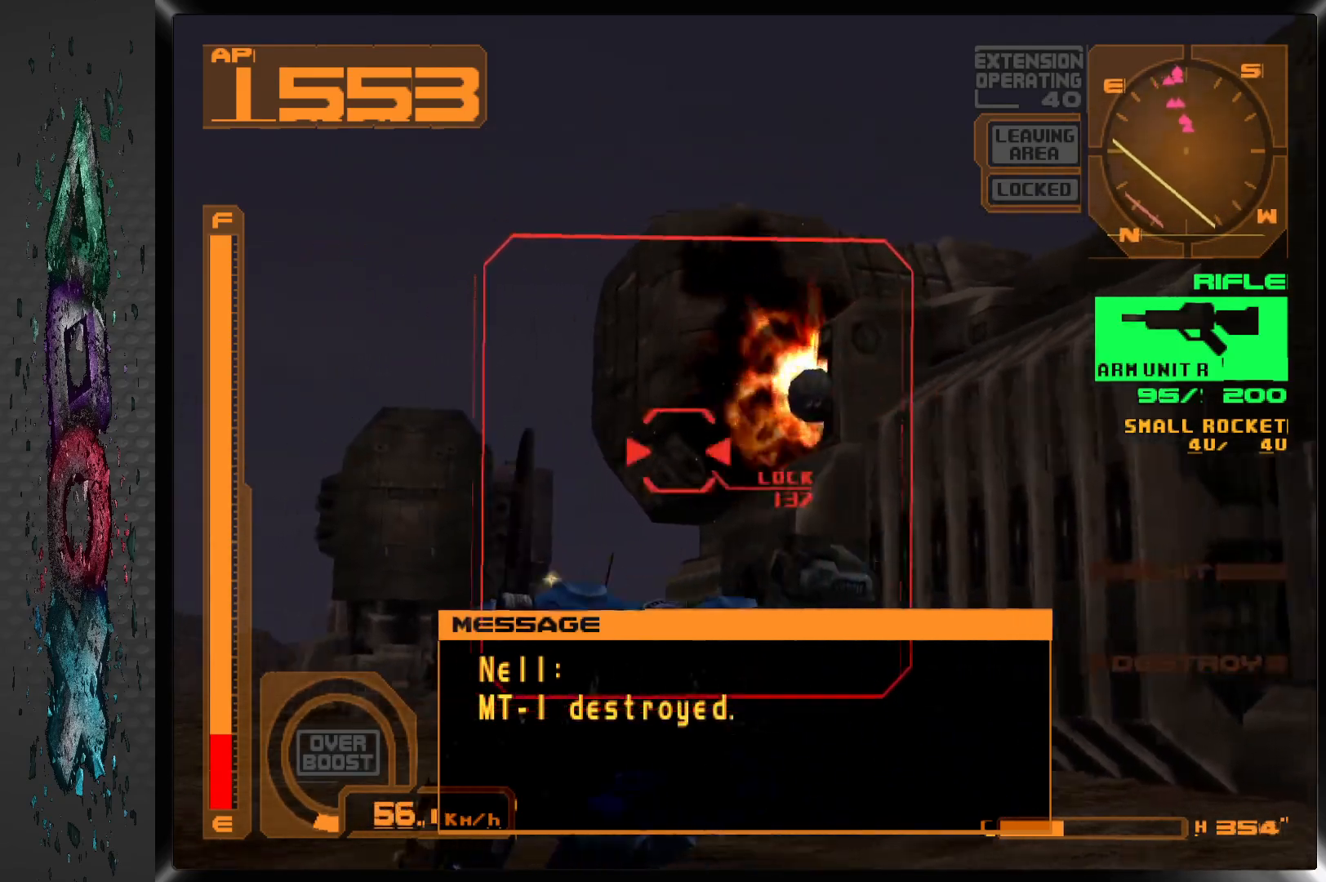
Gameplay with a controller (PlayStation layout); each line is a JSON object with the inputs held at the frame after it. "events" lists button and stick changes between this image and that frame as [ms after this image, input, new state], when the widget could be followed in between.
{"buttons": ["SQUARE", "L1"], "left_stick": "center", "right_stick": "center", "events": [[83, "DPAD_RIGHT", "down"], [250, "DPAD_RIGHT", "up"], [400, "DPAD_RIGHT", "down"], [500, "DPAD_RIGHT", "up"]]}
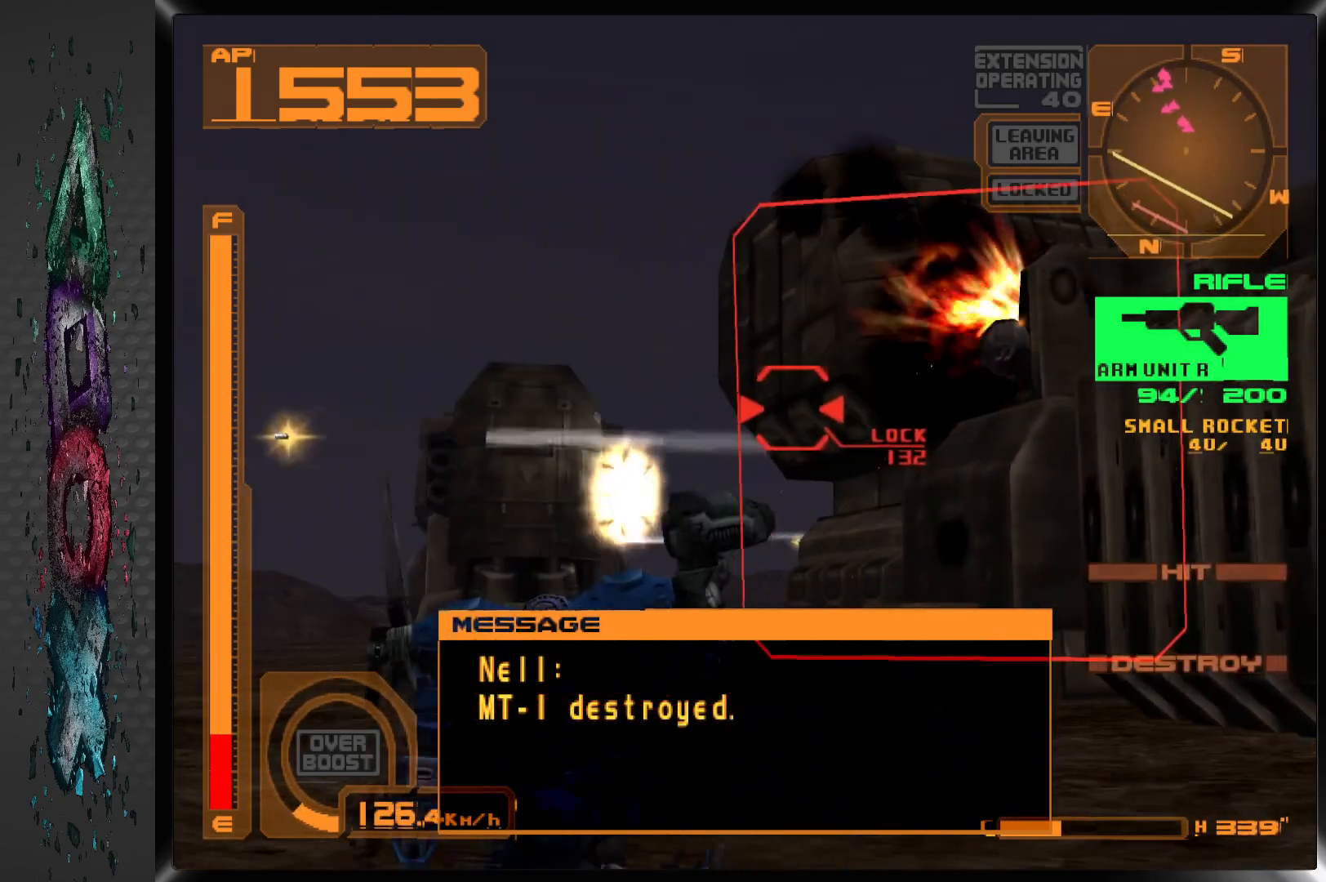
{"buttons": ["SQUARE", "L1"], "left_stick": "center", "right_stick": "center", "events": [[233, "DPAD_RIGHT", "down"], [367, "DPAD_RIGHT", "up"]]}
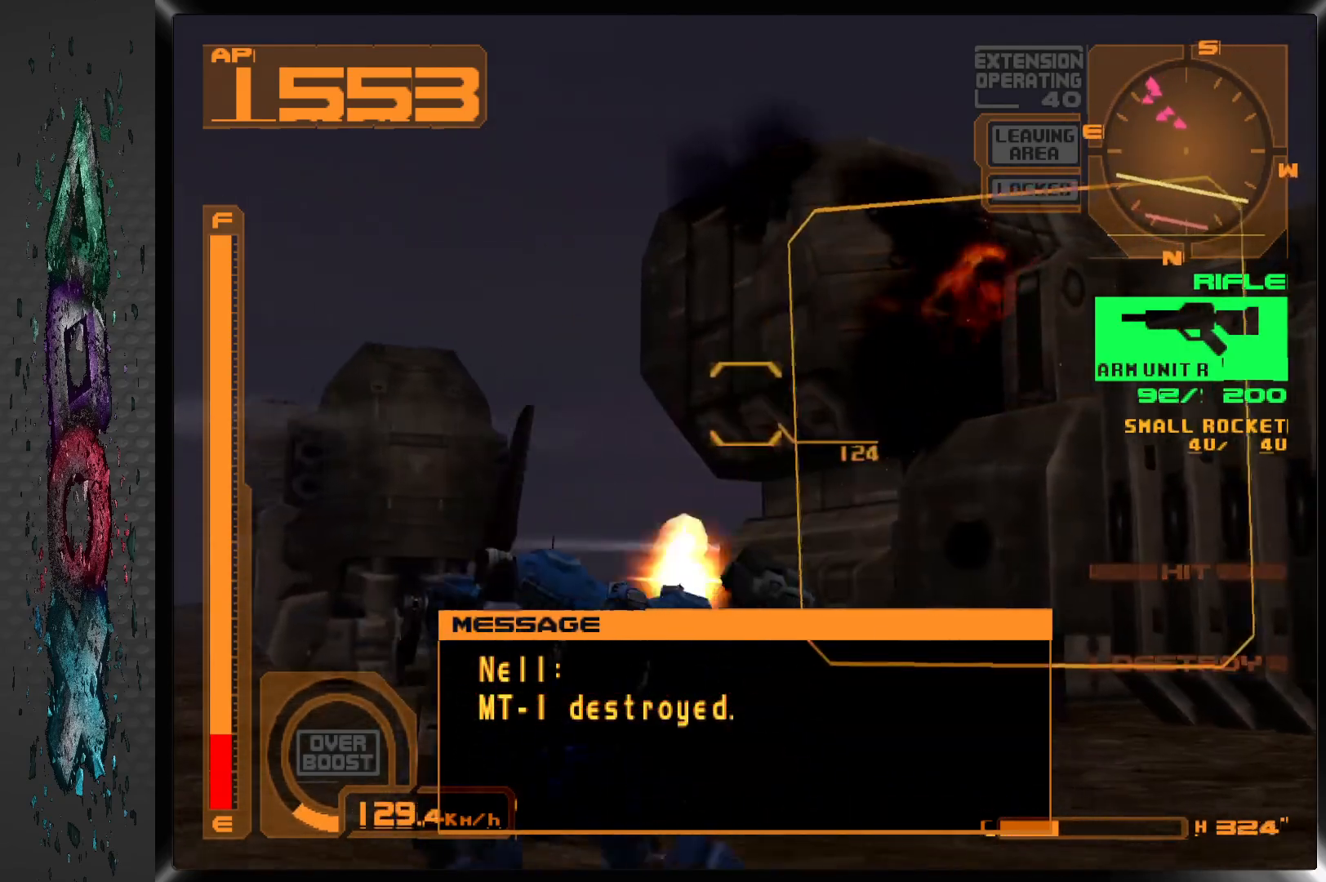
{"buttons": ["SQUARE", "L1", "DPAD_RIGHT"], "left_stick": "center", "right_stick": "center", "events": [[150, "DPAD_RIGHT", "down"], [283, "DPAD_RIGHT", "up"], [417, "DPAD_RIGHT", "down"]]}
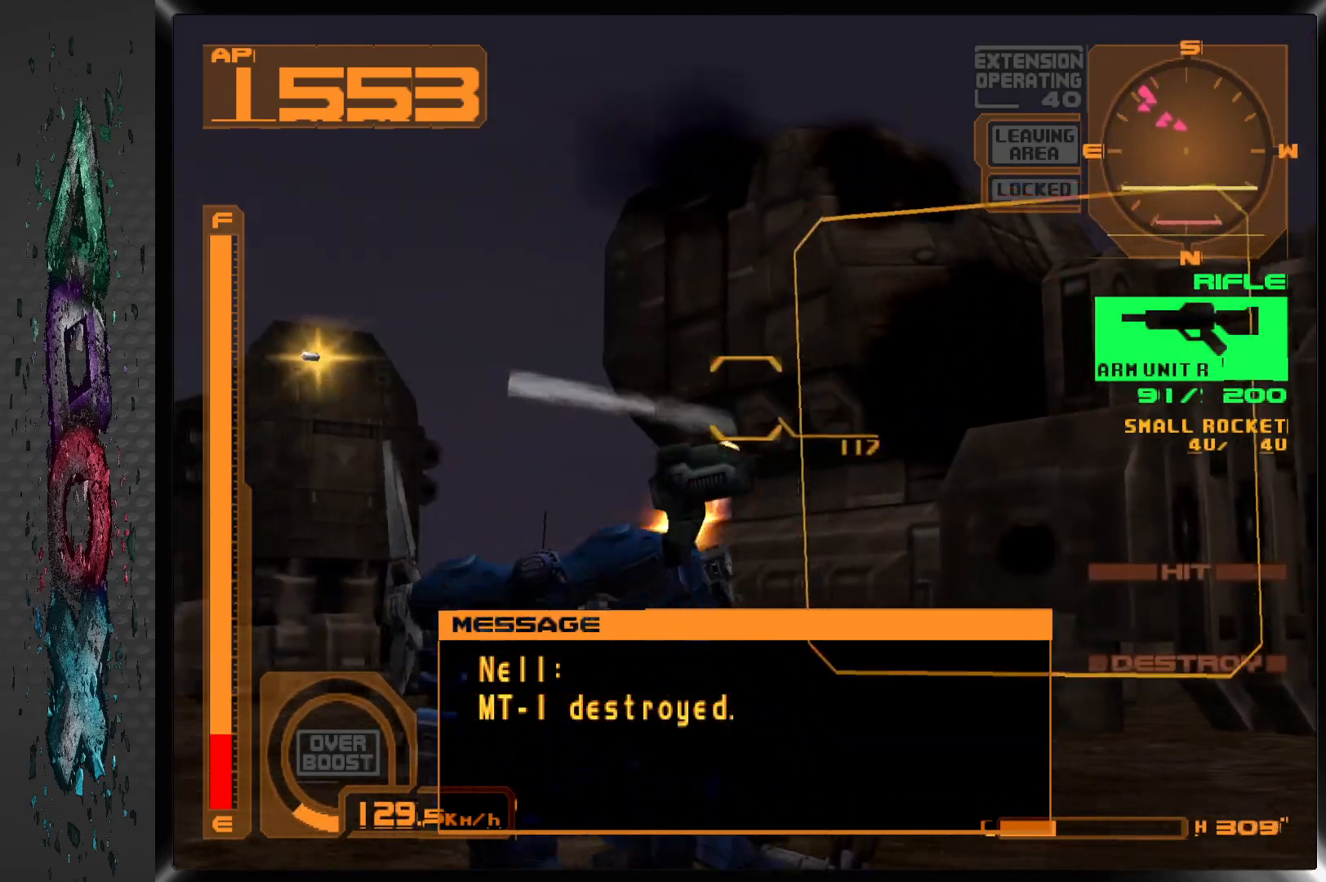
{"buttons": ["SQUARE", "L1"], "left_stick": "center", "right_stick": "center", "events": [[50, "DPAD_RIGHT", "up"]]}
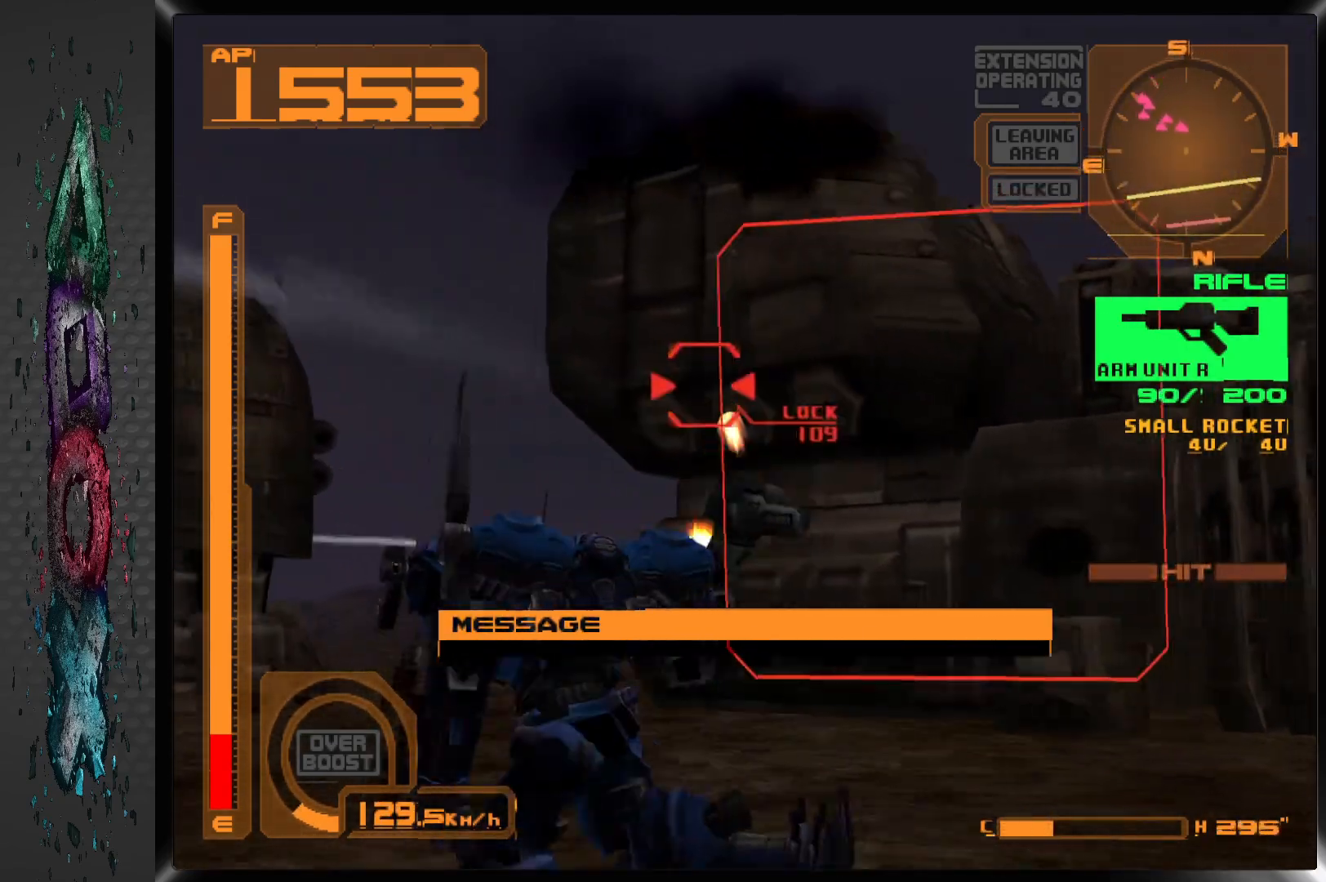
{"buttons": ["SQUARE", "R1"], "left_stick": "center", "right_stick": "center", "events": [[217, "L1", "up"], [317, "R1", "down"]]}
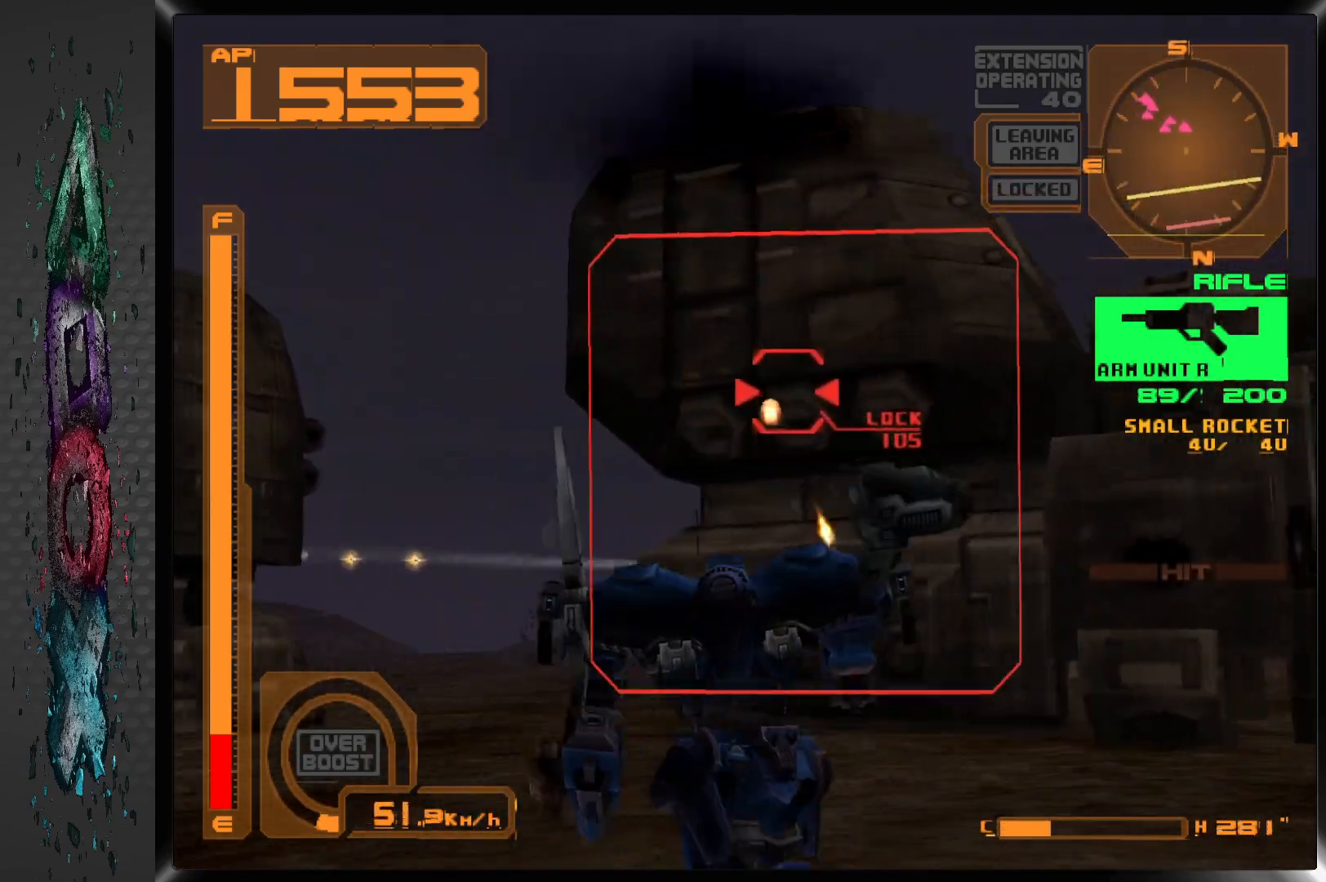
{"buttons": ["SQUARE", "L1"], "left_stick": "center", "right_stick": "center", "events": [[333, "R1", "up"], [383, "L1", "down"]]}
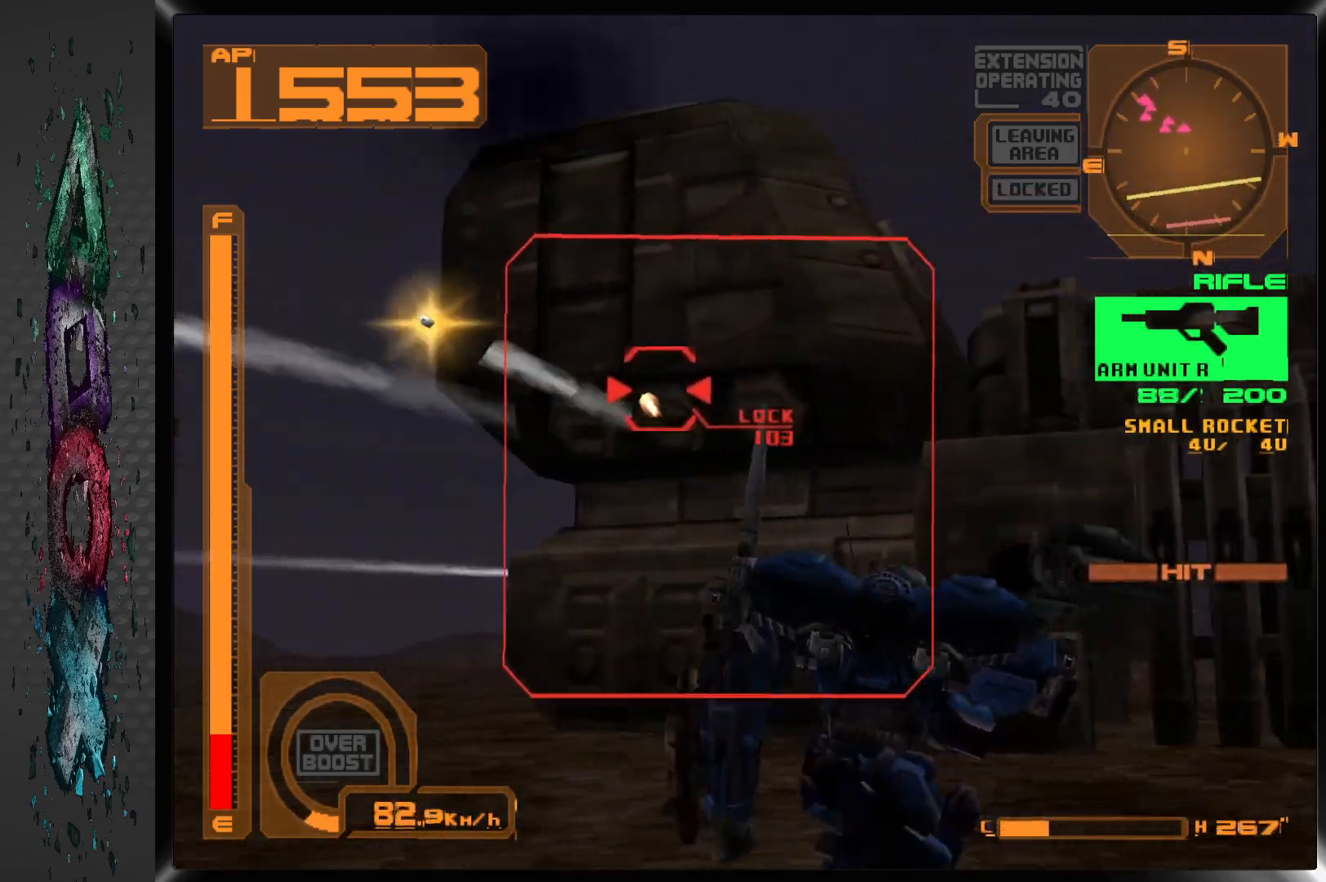
{"buttons": ["SQUARE", "L1", "DPAD_RIGHT"], "left_stick": "center", "right_stick": "center", "events": [[333, "DPAD_RIGHT", "down"]]}
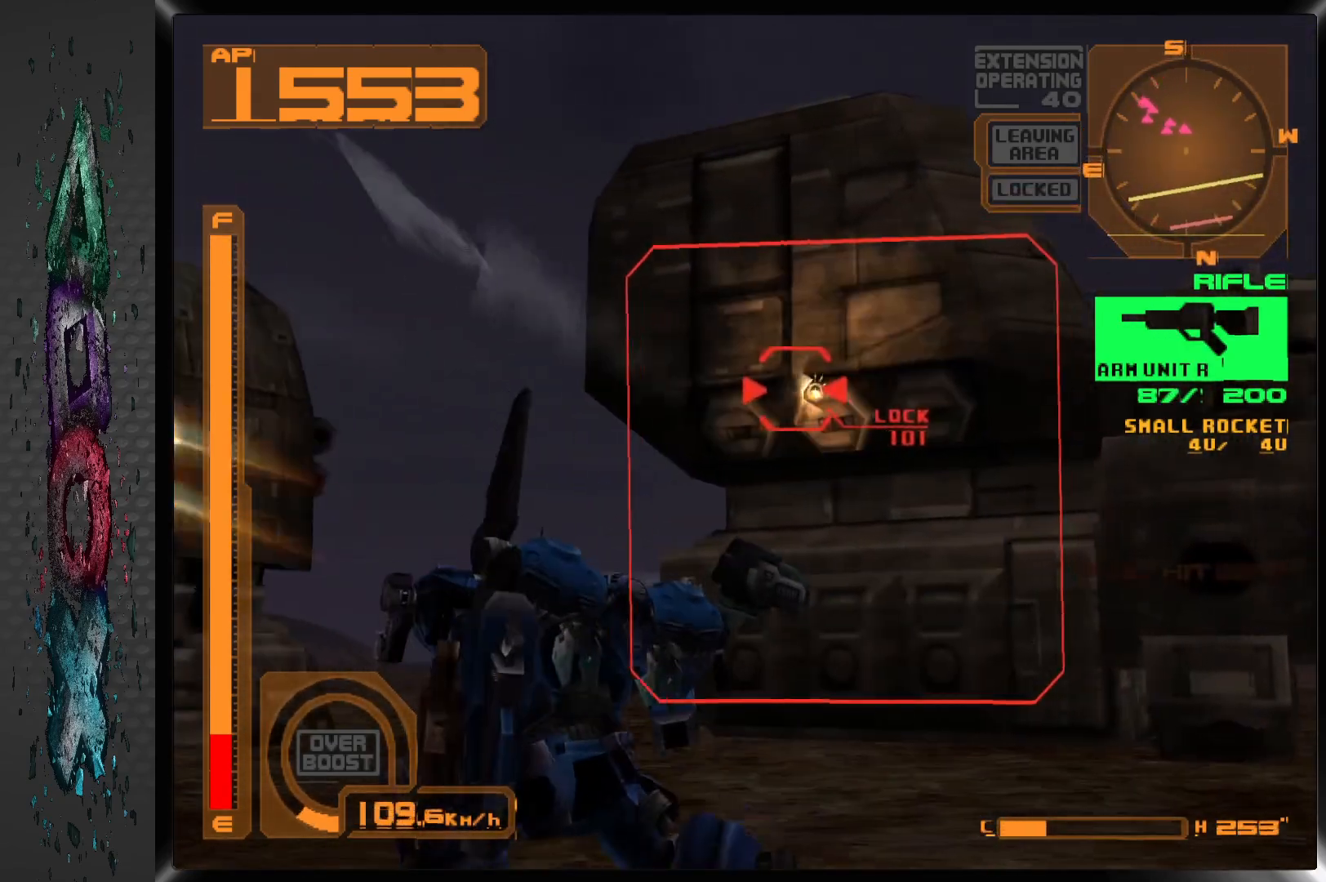
{"buttons": ["SQUARE", "R1"], "left_stick": "center", "right_stick": "center", "events": [[117, "DPAD_RIGHT", "up"], [217, "L1", "up"], [250, "R1", "down"]]}
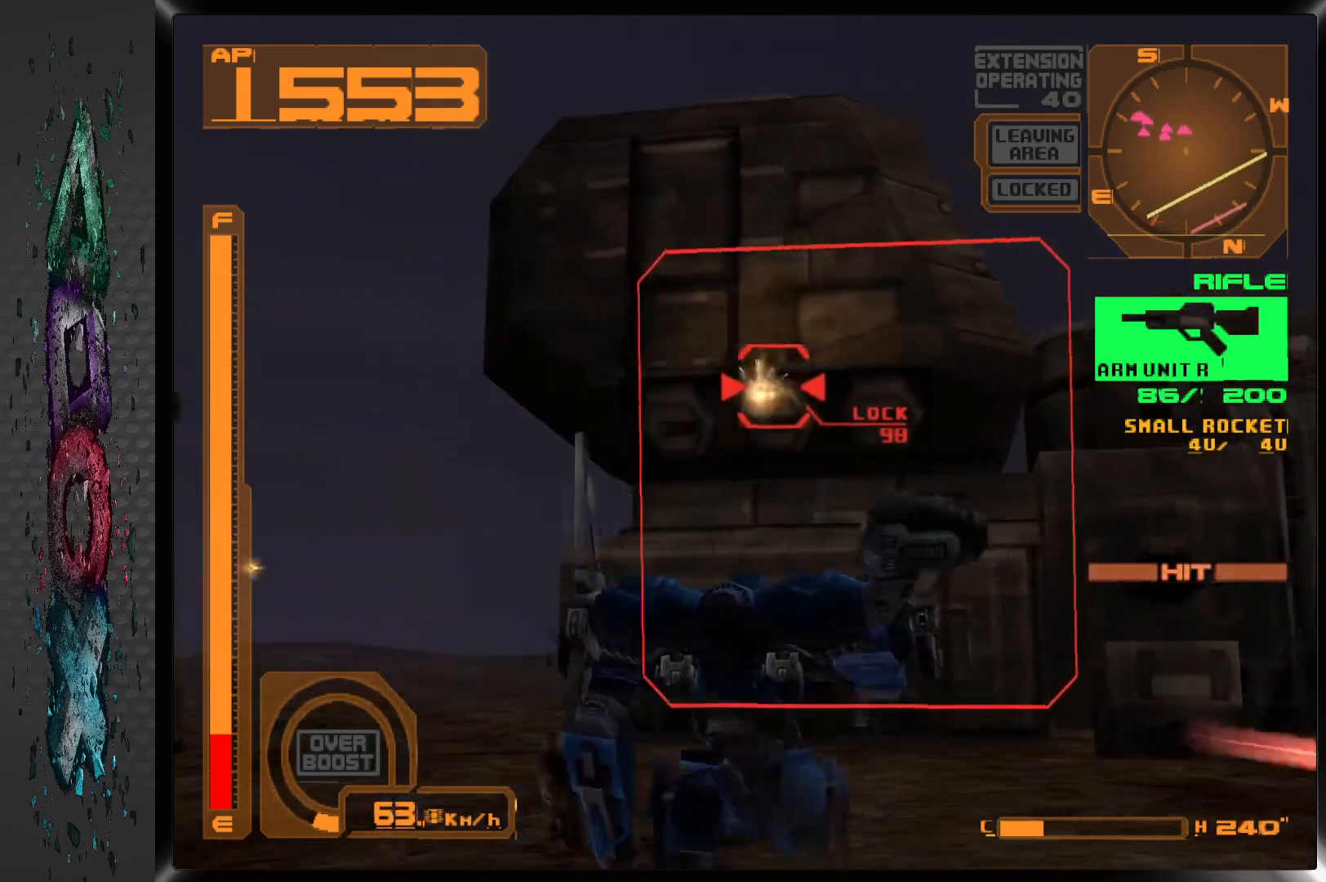
{"buttons": ["SQUARE", "R1", "DPAD_LEFT"], "left_stick": "center", "right_stick": "center", "events": [[400, "DPAD_LEFT", "down"]]}
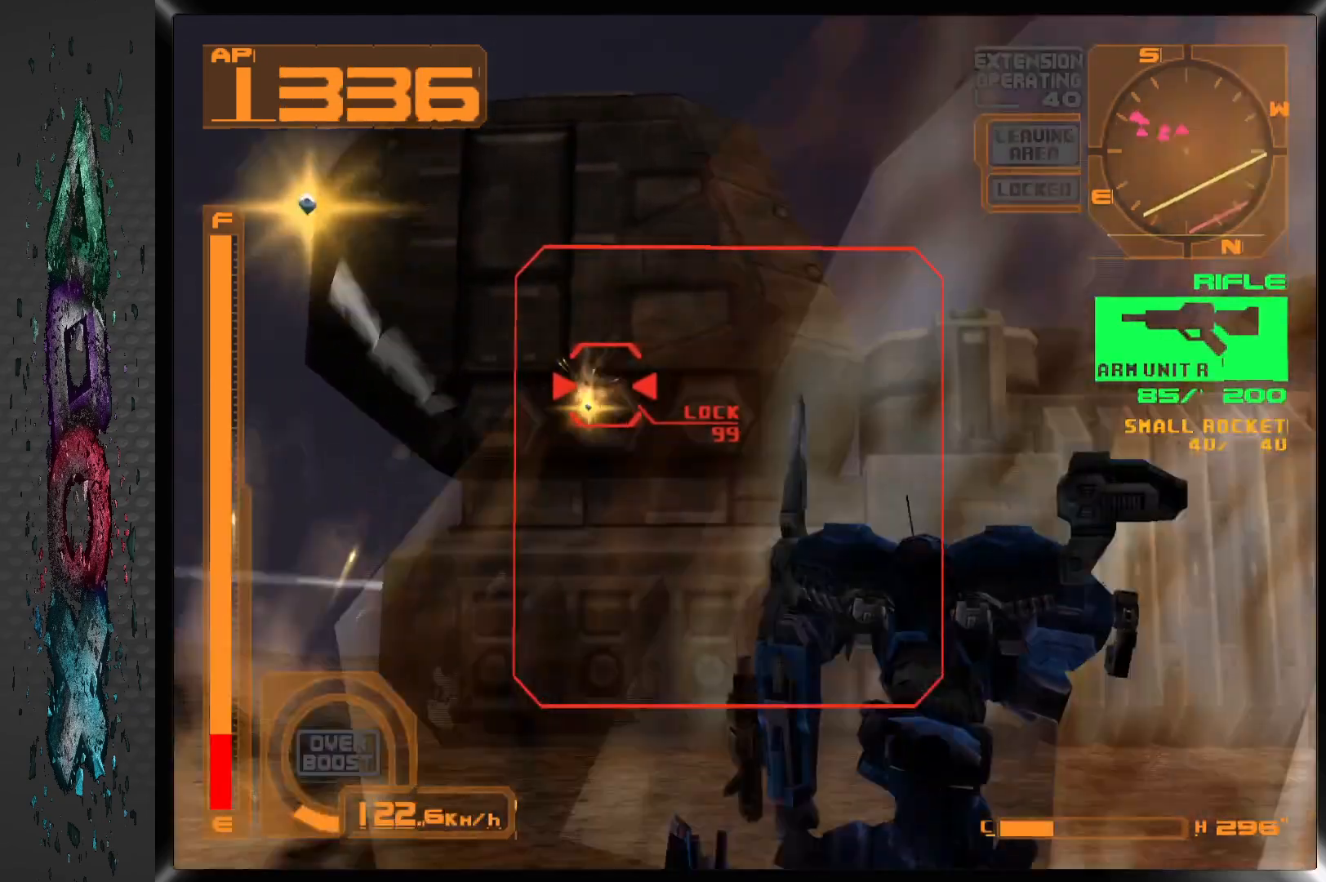
{"buttons": ["SQUARE", "R1", "DPAD_LEFT"], "left_stick": "center", "right_stick": "center", "events": [[50, "DPAD_LEFT", "up"], [467, "DPAD_LEFT", "down"]]}
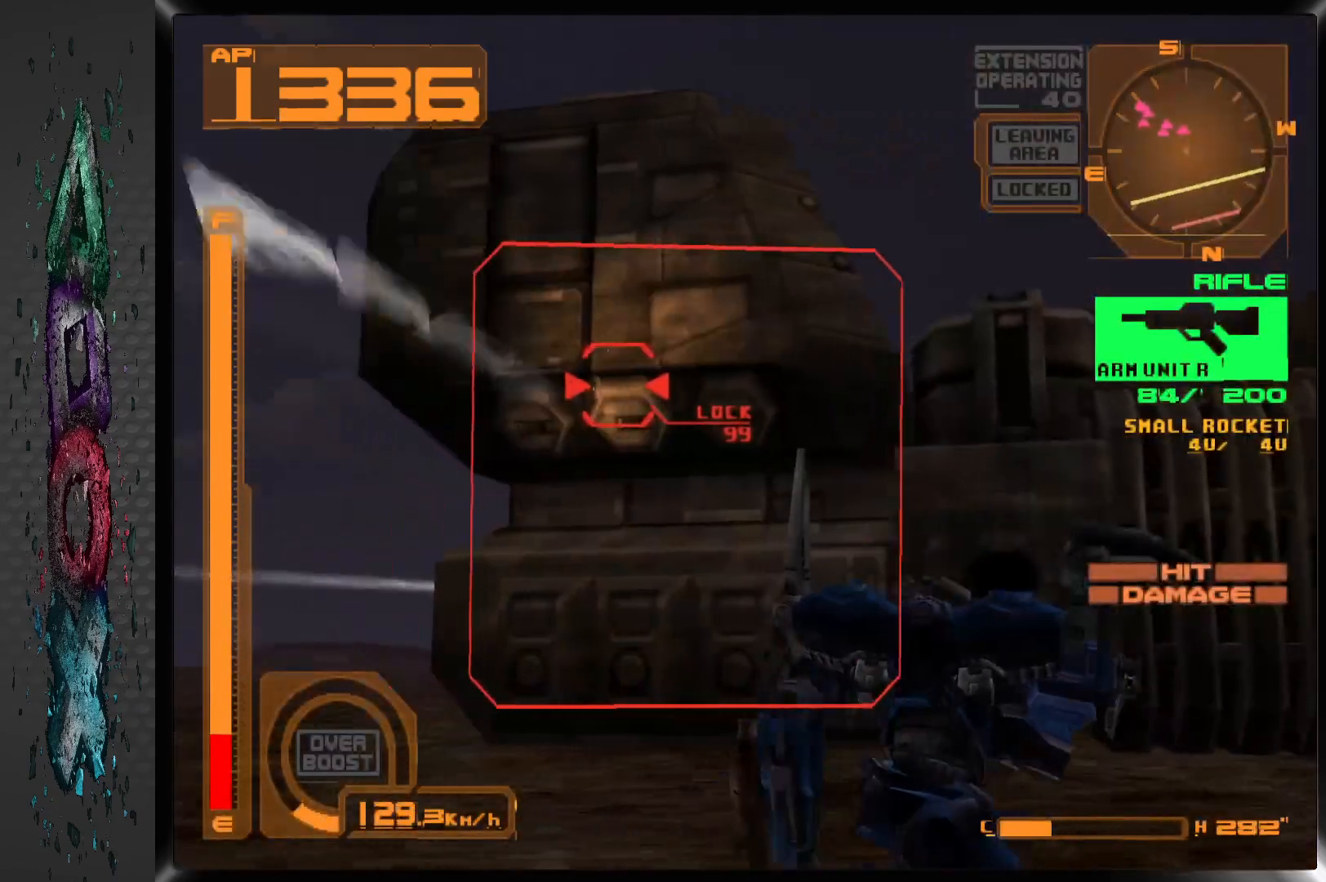
{"buttons": ["SQUARE", "R1", "DPAD_LEFT"], "left_stick": "center", "right_stick": "center", "events": [[83, "DPAD_LEFT", "up"], [450, "DPAD_LEFT", "down"]]}
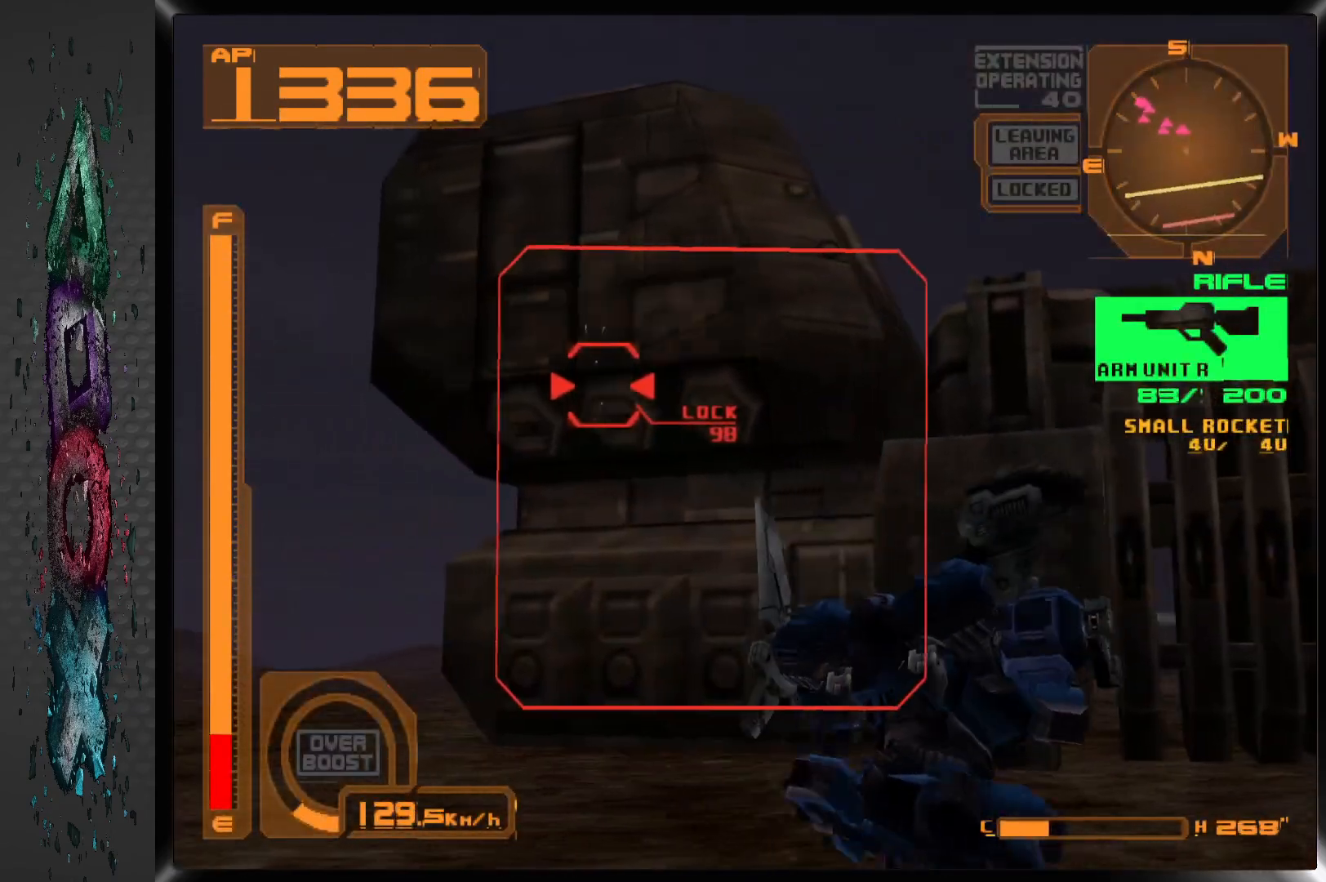
{"buttons": ["SQUARE", "DPAD_DOWN"], "left_stick": "center", "right_stick": "center", "events": [[83, "DPAD_LEFT", "up"], [417, "DPAD_DOWN", "down"], [467, "R1", "up"]]}
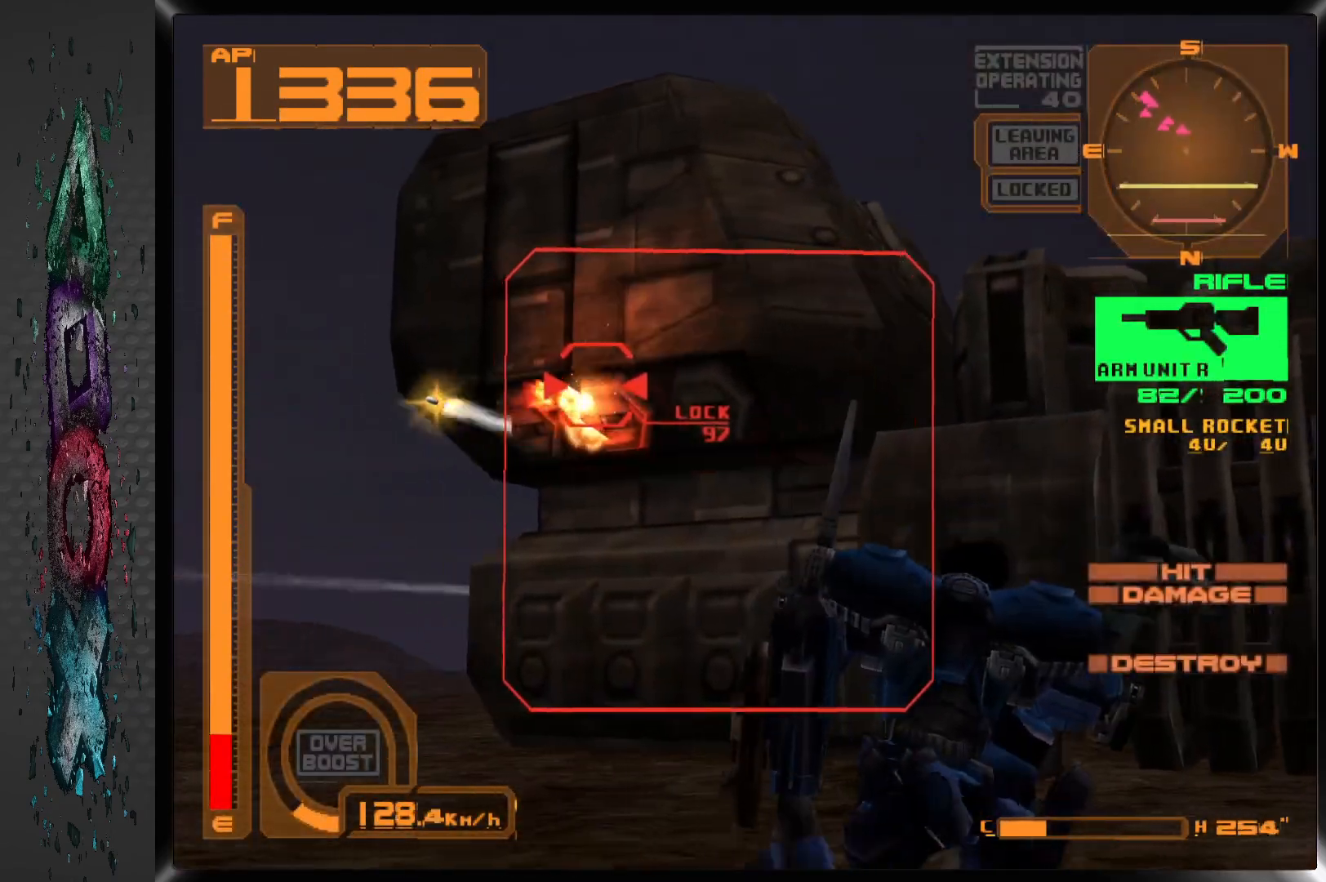
{"buttons": ["SQUARE", "DPAD_DOWN"], "left_stick": "center", "right_stick": "center", "events": []}
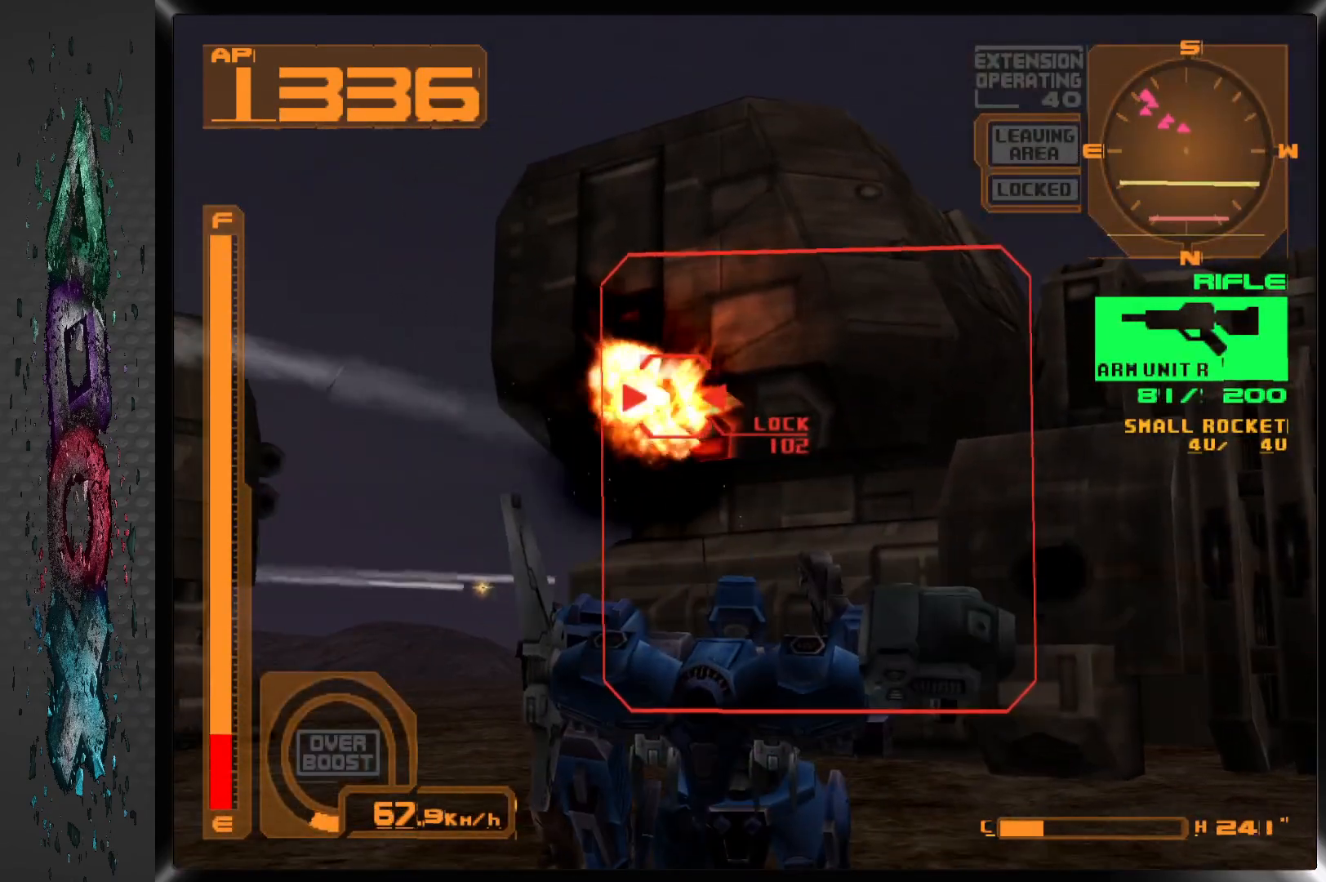
{"buttons": ["SQUARE", "L1", "DPAD_RIGHT"], "left_stick": "center", "right_stick": "center", "events": [[83, "L1", "down"], [200, "DPAD_DOWN", "up"], [450, "DPAD_RIGHT", "down"]]}
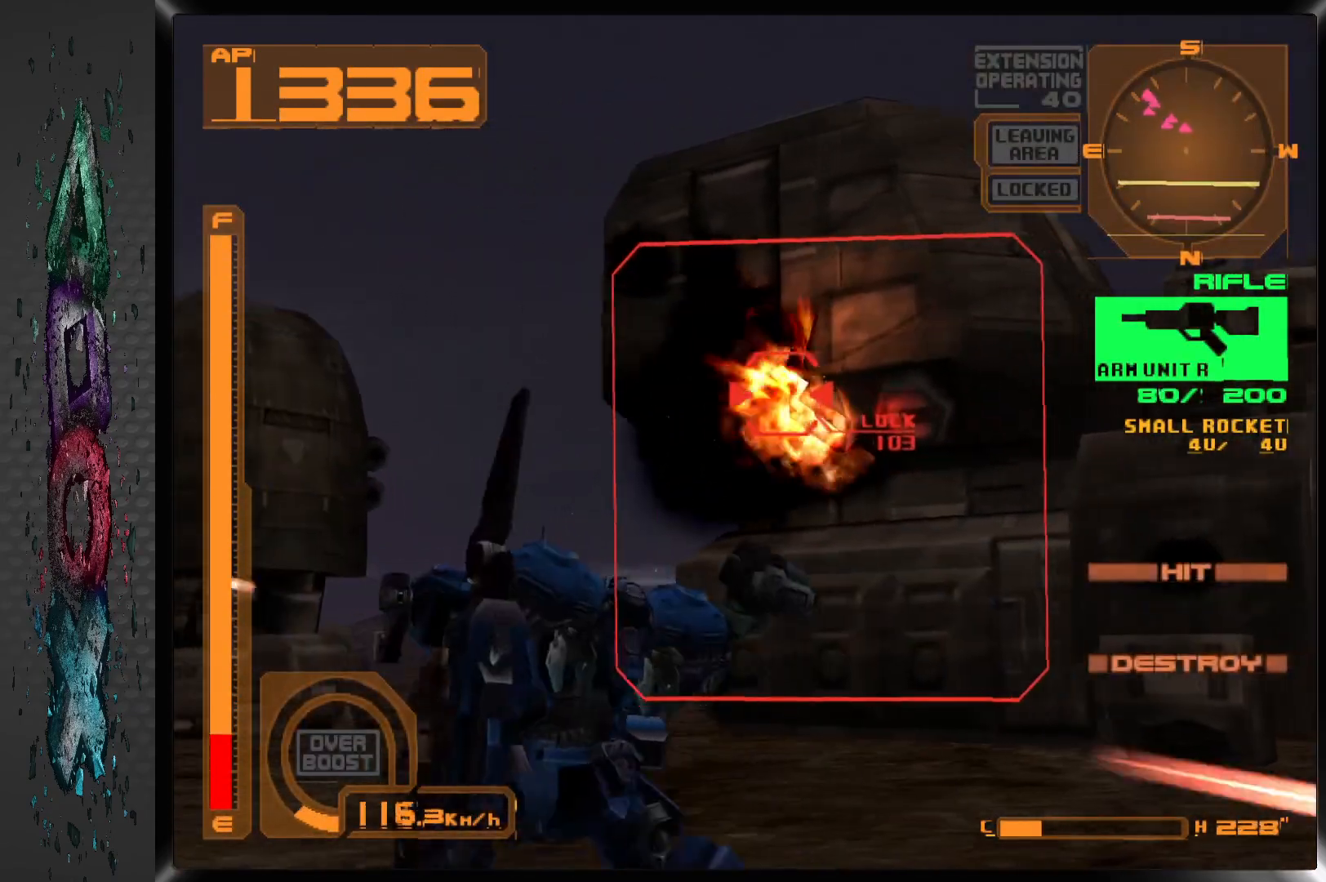
{"buttons": ["SQUARE", "L1"], "left_stick": "center", "right_stick": "center", "events": [[200, "DPAD_RIGHT", "up"]]}
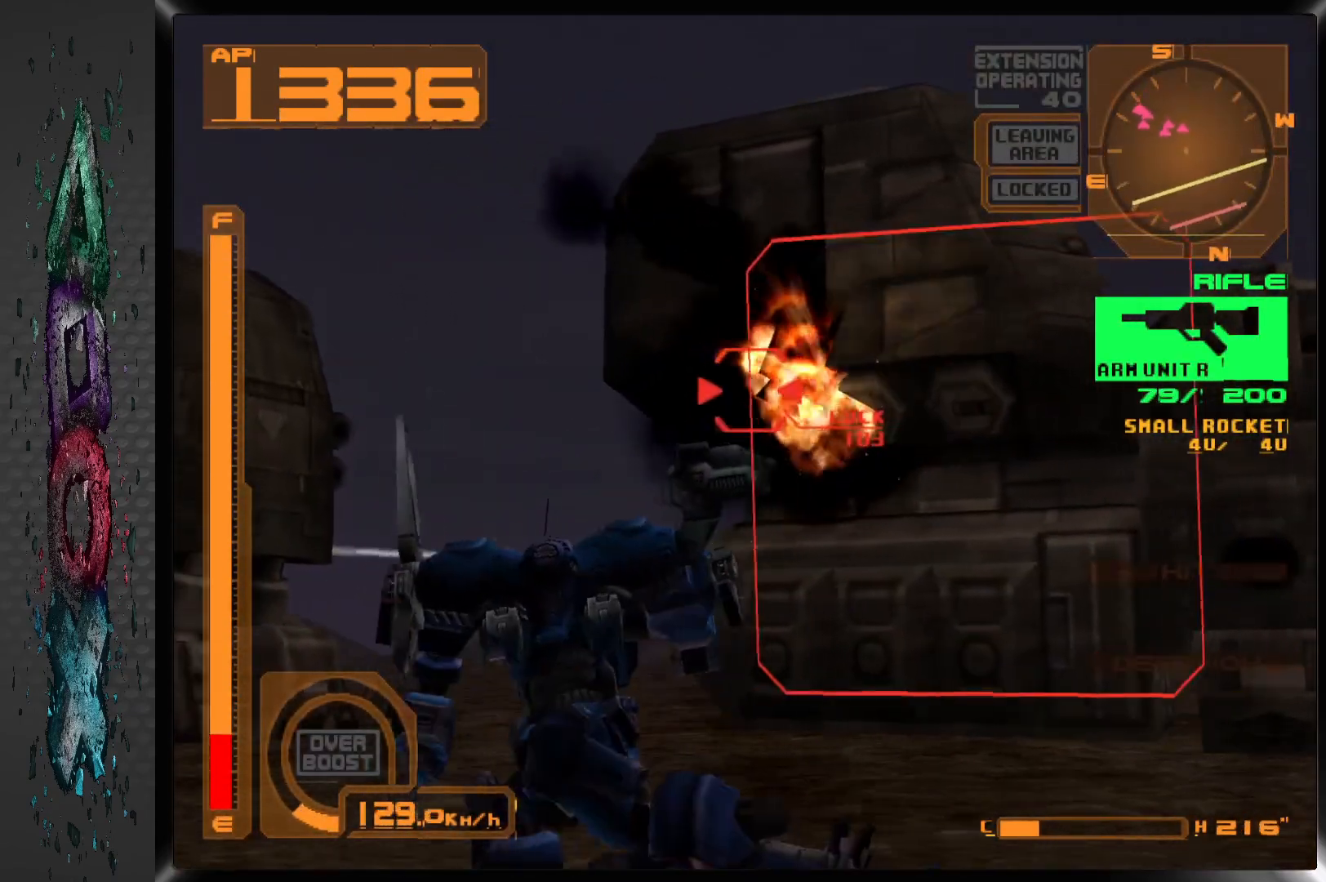
{"buttons": ["SQUARE", "L1"], "left_stick": "center", "right_stick": "center", "events": [[367, "DPAD_RIGHT", "down"], [500, "DPAD_RIGHT", "up"]]}
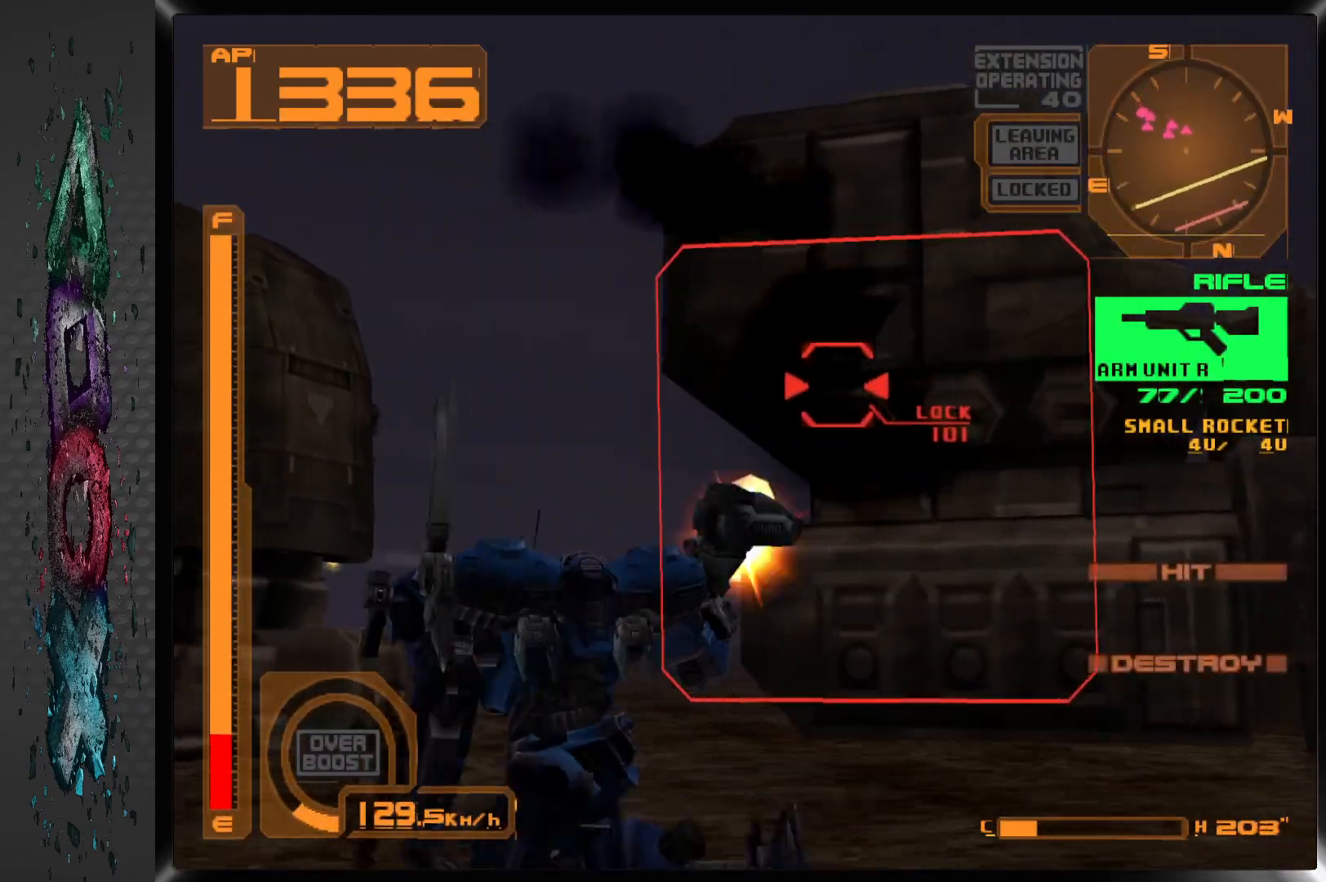
{"buttons": ["SQUARE", "L1", "DPAD_RIGHT"], "left_stick": "center", "right_stick": "center", "events": [[400, "DPAD_RIGHT", "down"]]}
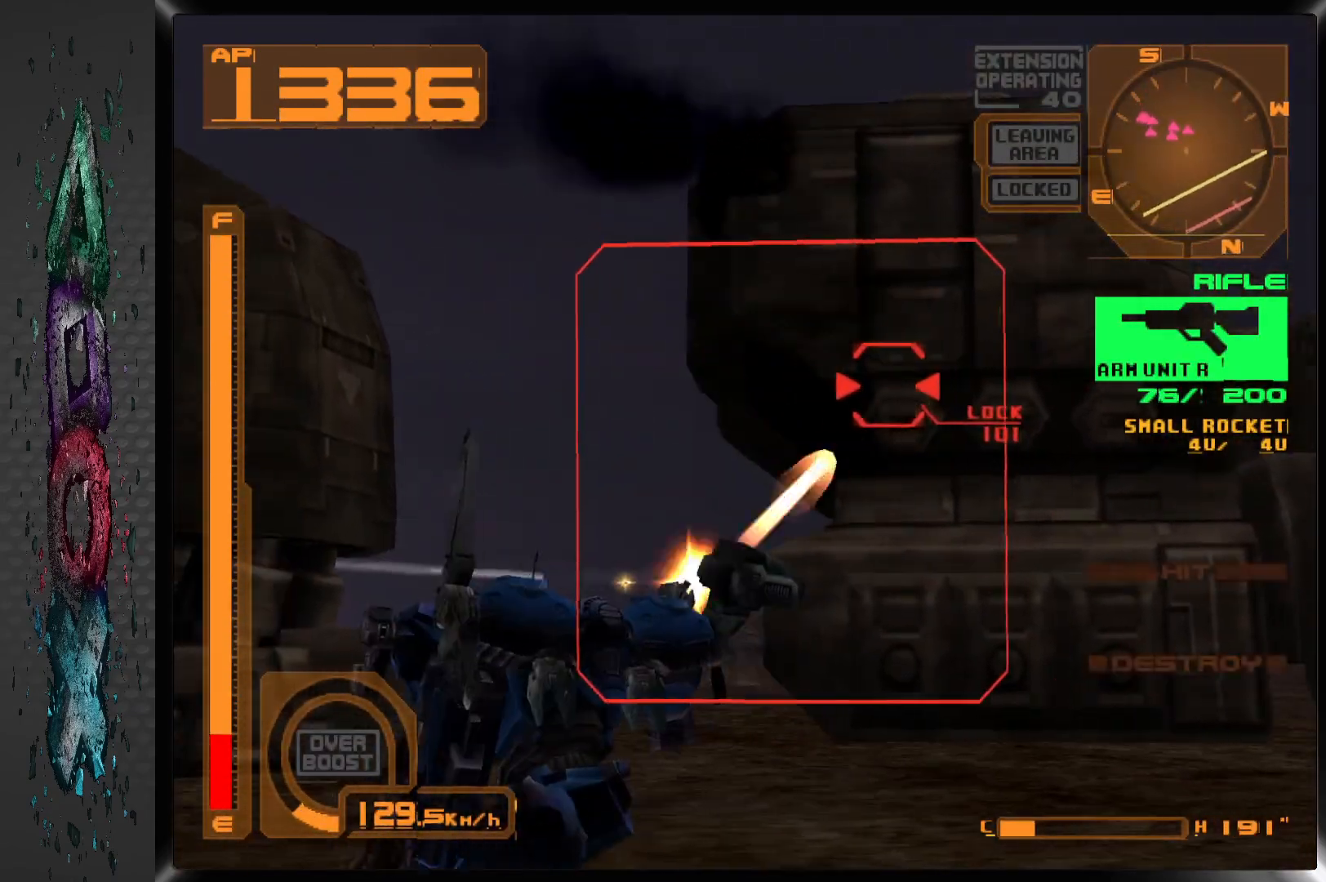
{"buttons": ["SQUARE", "R1"], "left_stick": "center", "right_stick": "center"}
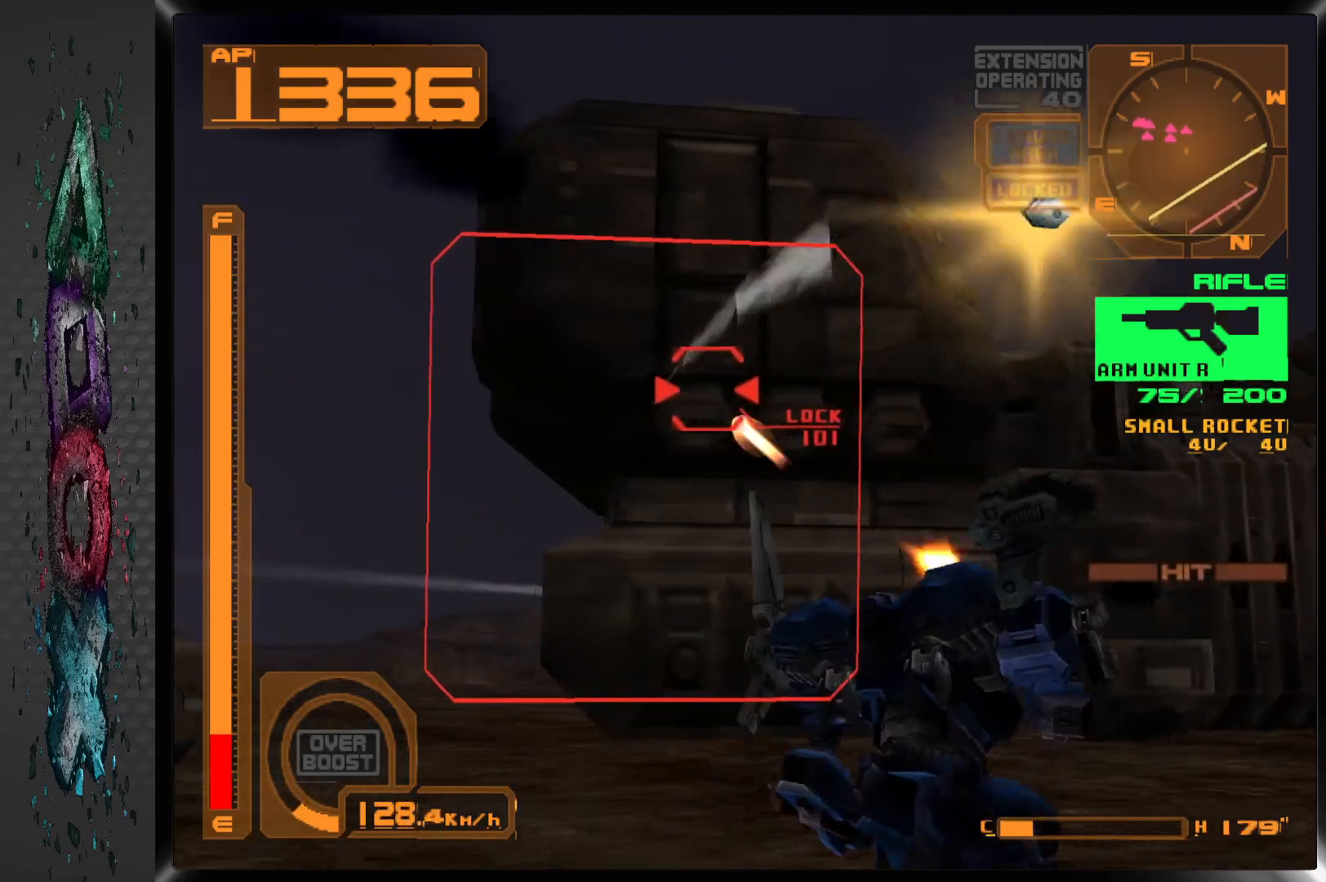
{"buttons": ["SQUARE", "R1"], "left_stick": "center", "right_stick": "center", "events": [[217, "DPAD_LEFT", "down"], [367, "DPAD_LEFT", "up"]]}
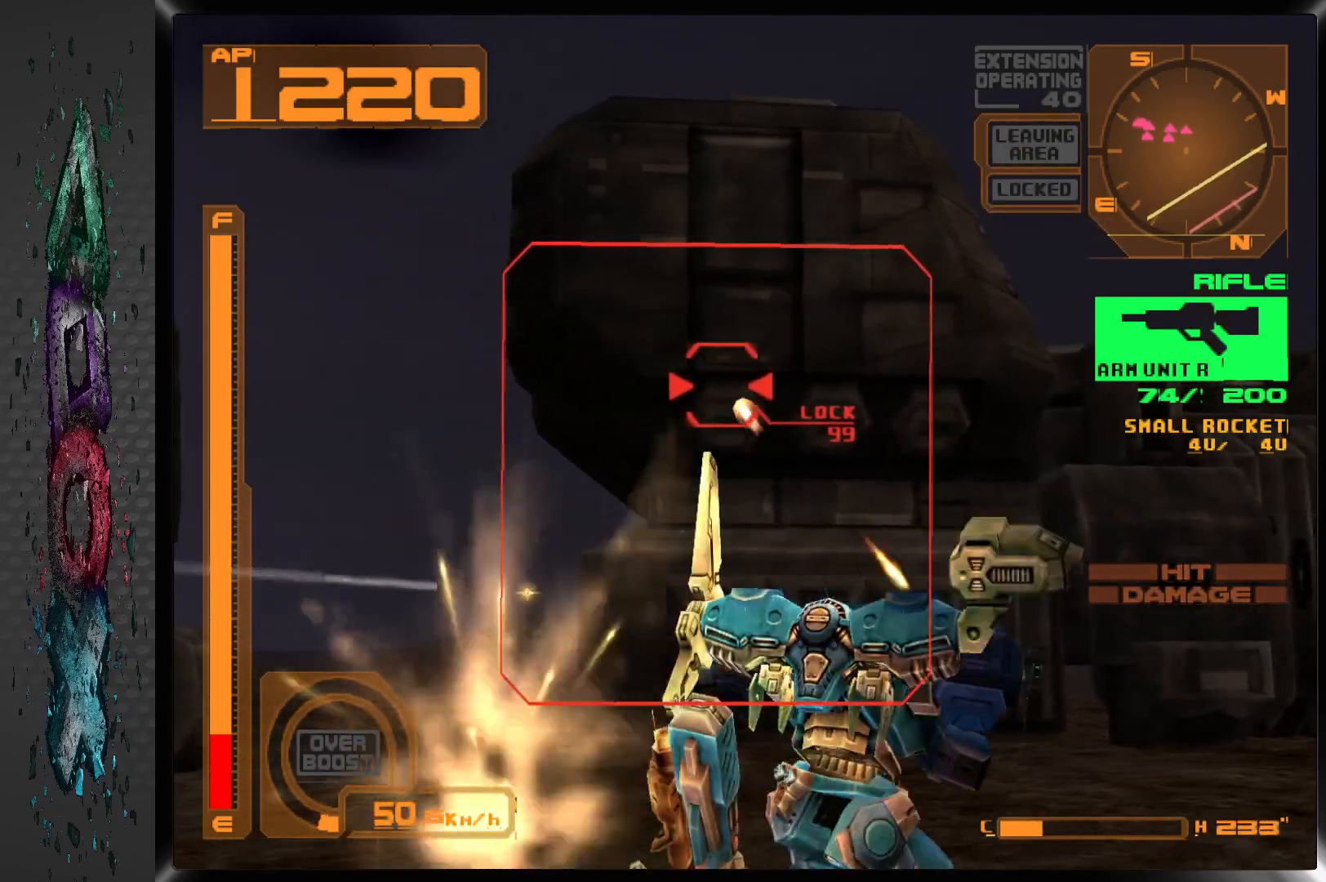
{"buttons": ["SQUARE", "R1", "DPAD_LEFT"], "left_stick": "center", "right_stick": "center", "events": [[333, "DPAD_LEFT", "down"]]}
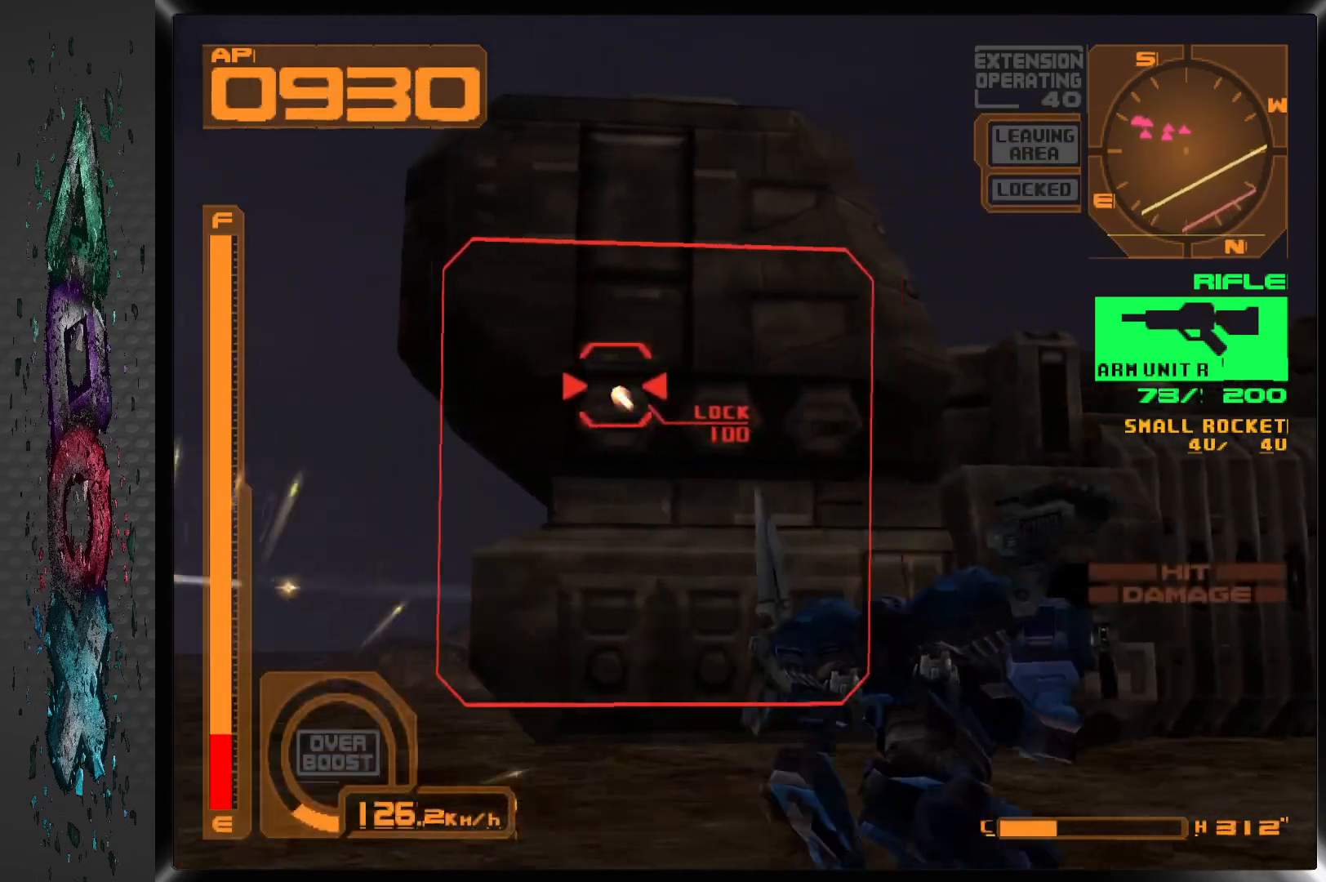
{"buttons": ["SQUARE", "R1"], "left_stick": "center", "right_stick": "center", "events": [[50, "DPAD_LEFT", "up"], [300, "DPAD_LEFT", "down"], [417, "DPAD_LEFT", "up"]]}
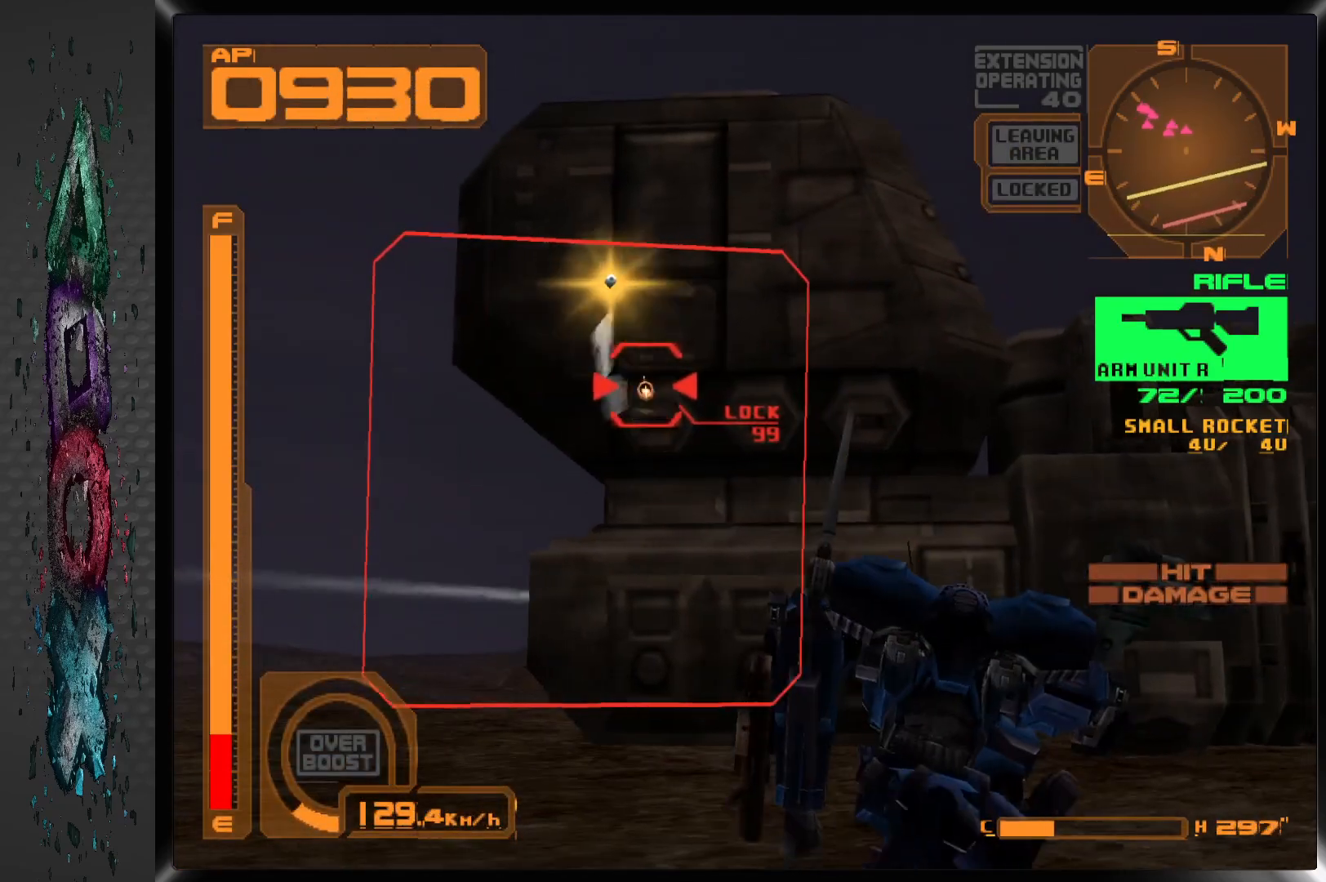
{"buttons": ["SQUARE", "R1"], "left_stick": "center", "right_stick": "center", "events": []}
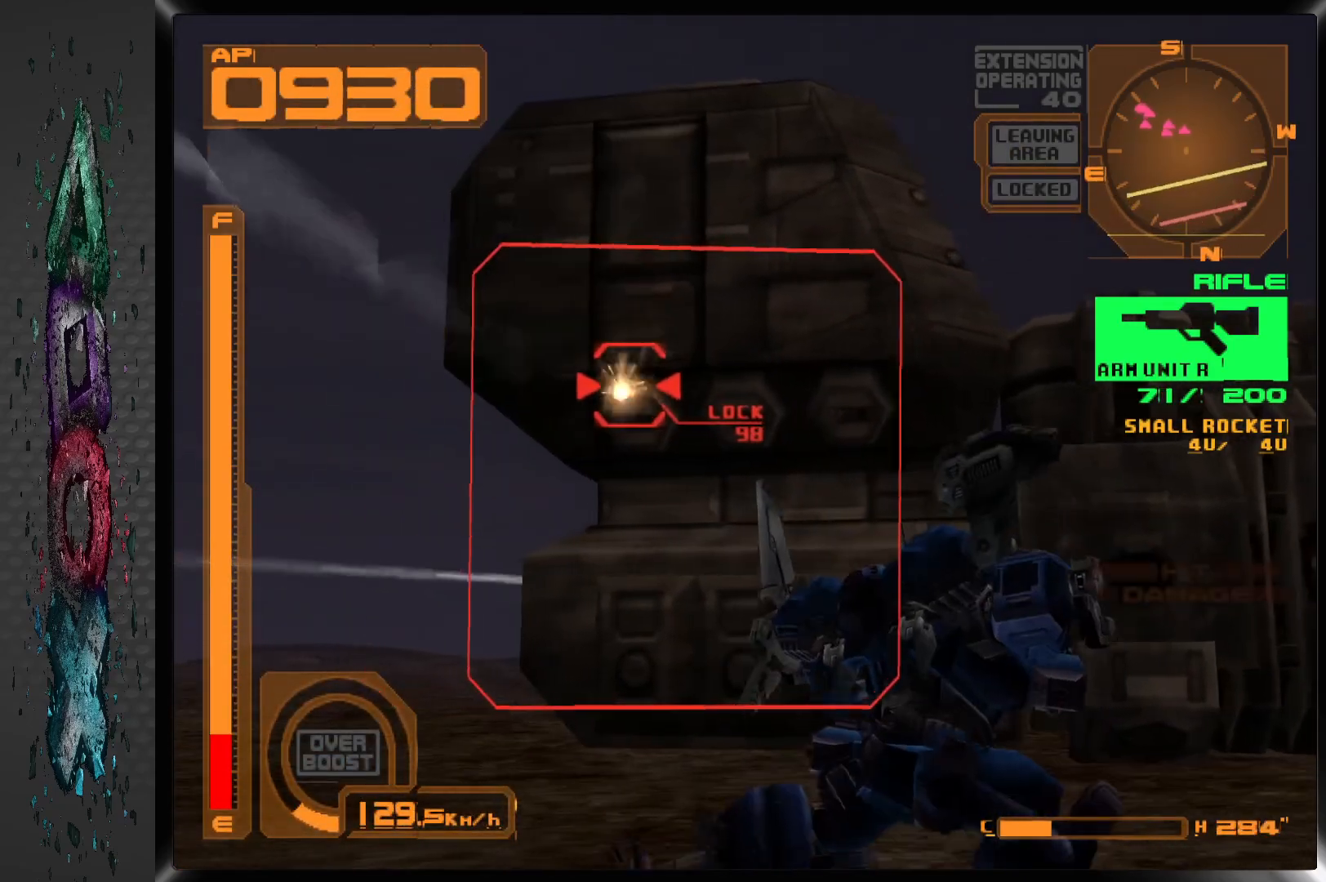
{"buttons": ["SQUARE", "R1"], "left_stick": "center", "right_stick": "center", "events": []}
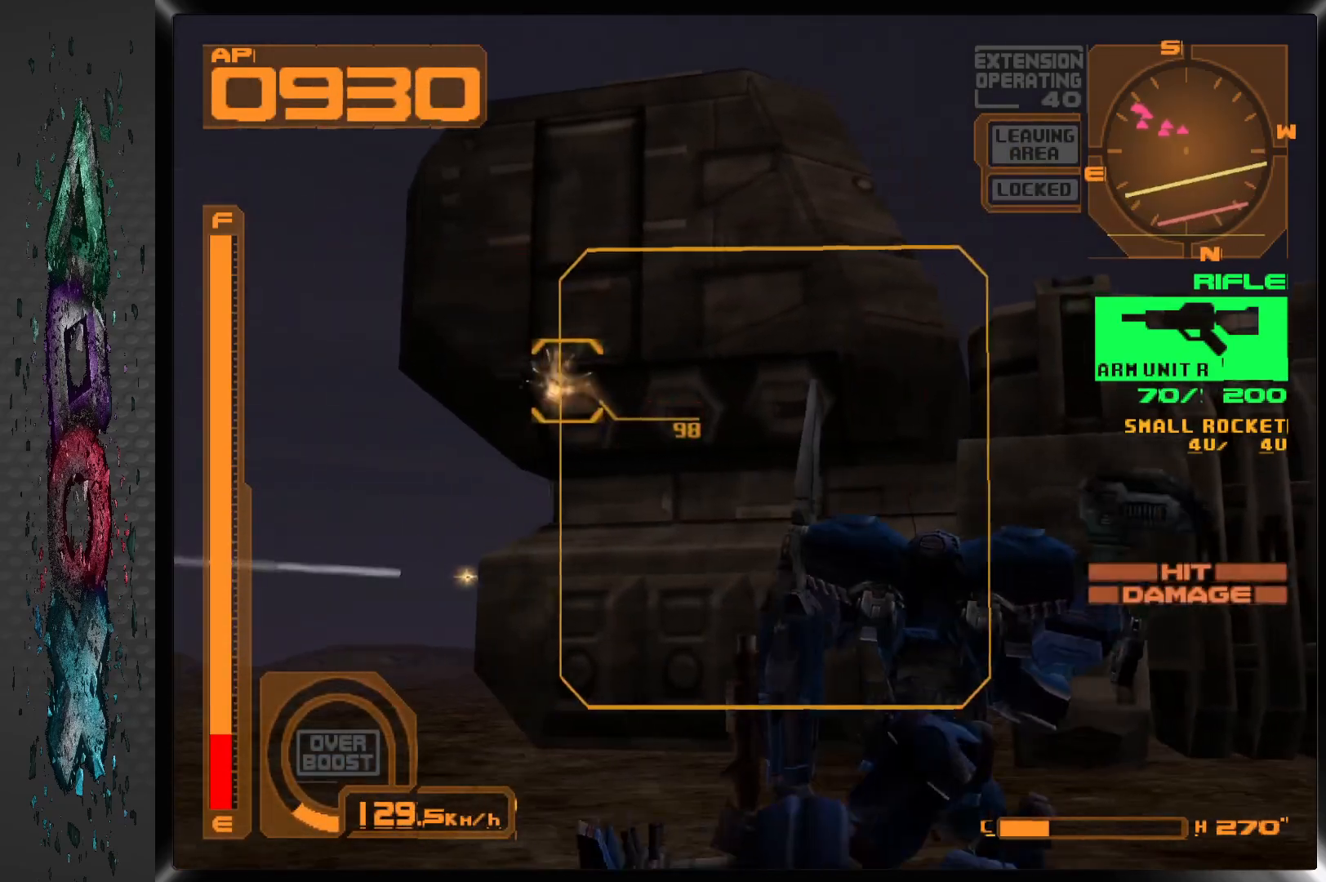
{"buttons": ["SQUARE", "R1"], "left_stick": "center", "right_stick": "center", "events": []}
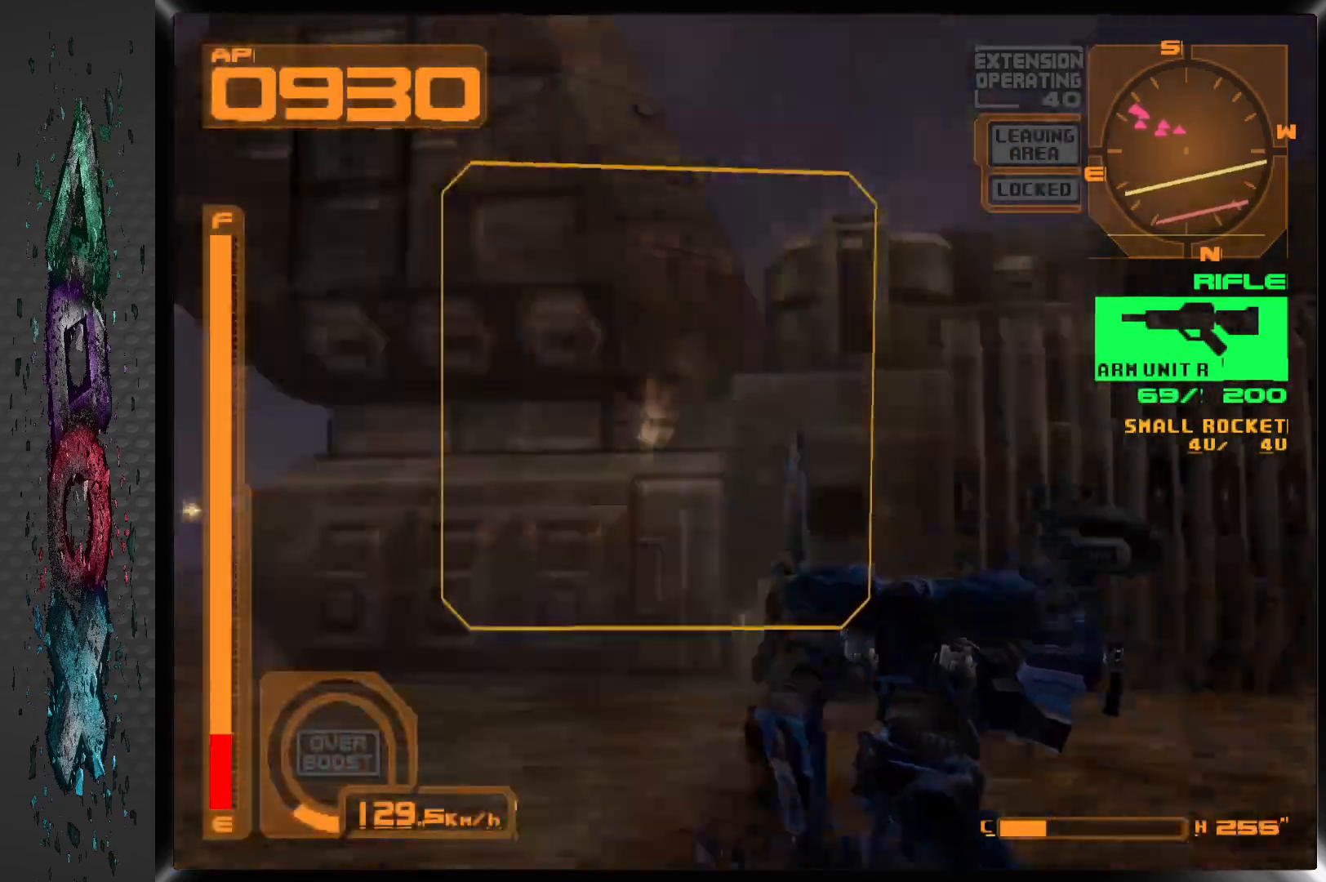
{"buttons": ["SQUARE"], "left_stick": "center", "right_stick": "center", "events": [[50, "DPAD_LEFT", "down"], [183, "R1", "up"], [350, "DPAD_LEFT", "up"]]}
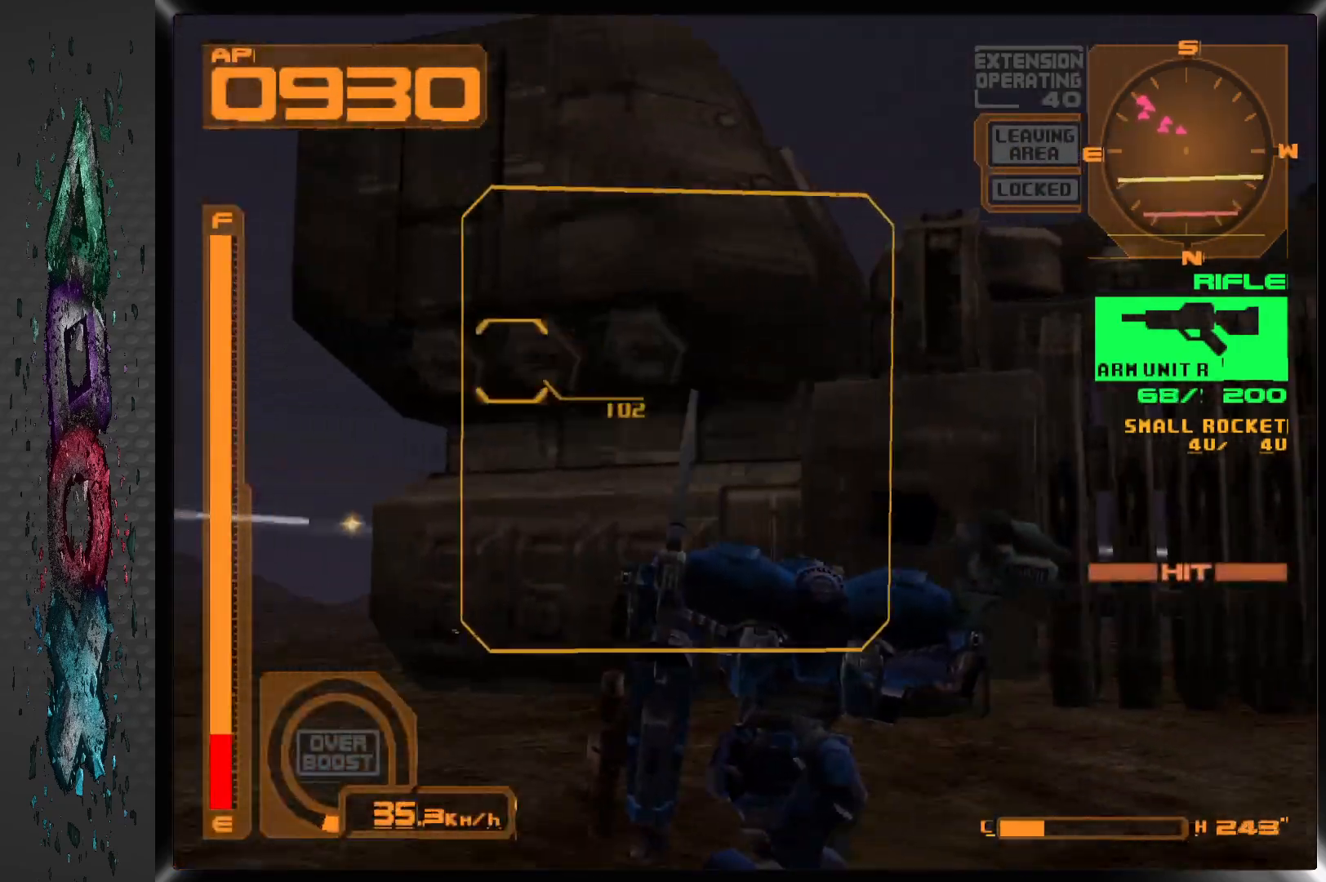
{"buttons": ["SQUARE"], "left_stick": "center", "right_stick": "center", "events": [[50, "DPAD_LEFT", "down"], [250, "DPAD_LEFT", "up"]]}
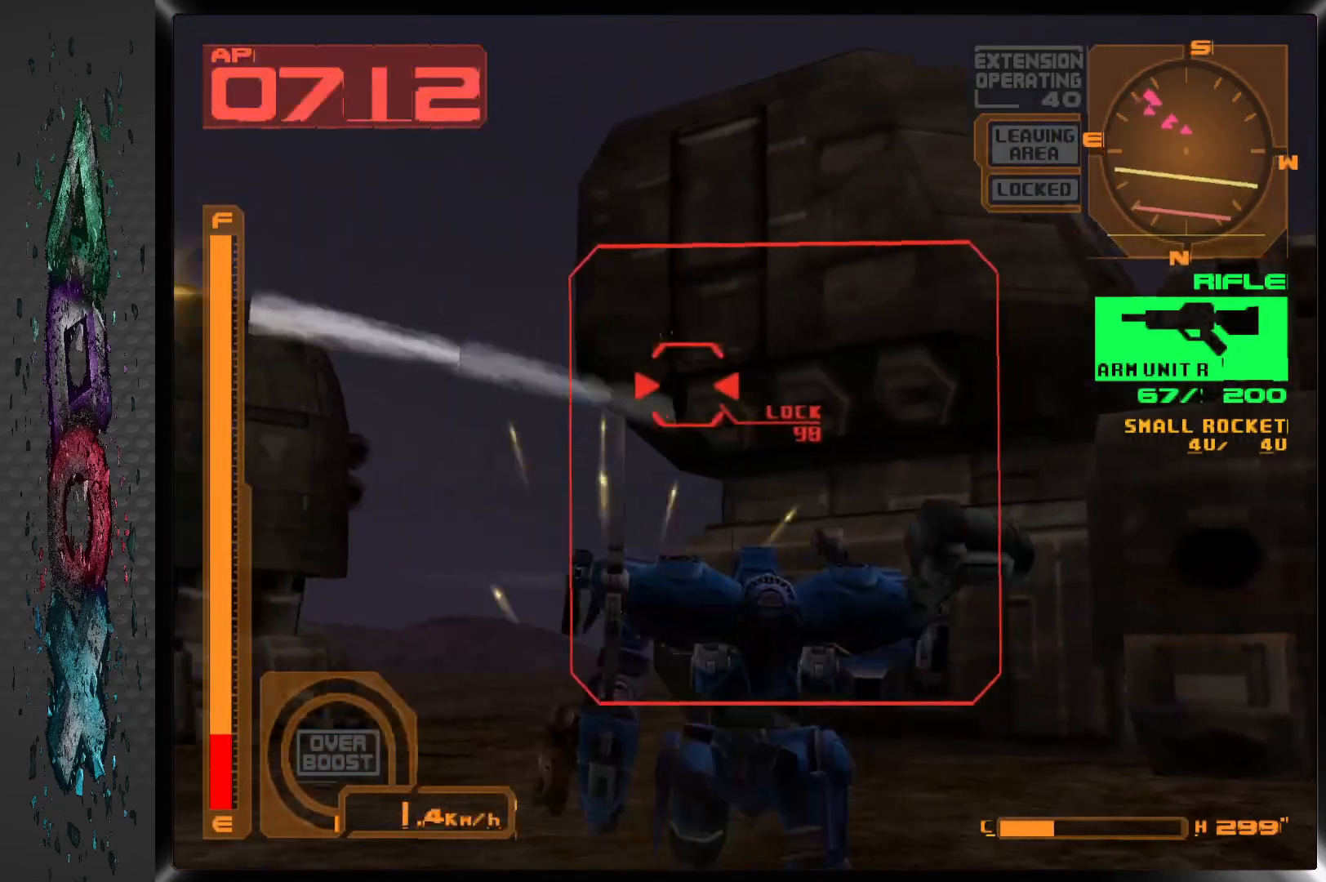
{"buttons": ["SQUARE", "L1"], "left_stick": "center", "right_stick": "center", "events": [[100, "L1", "down"], [333, "DPAD_RIGHT", "down"], [500, "DPAD_RIGHT", "up"]]}